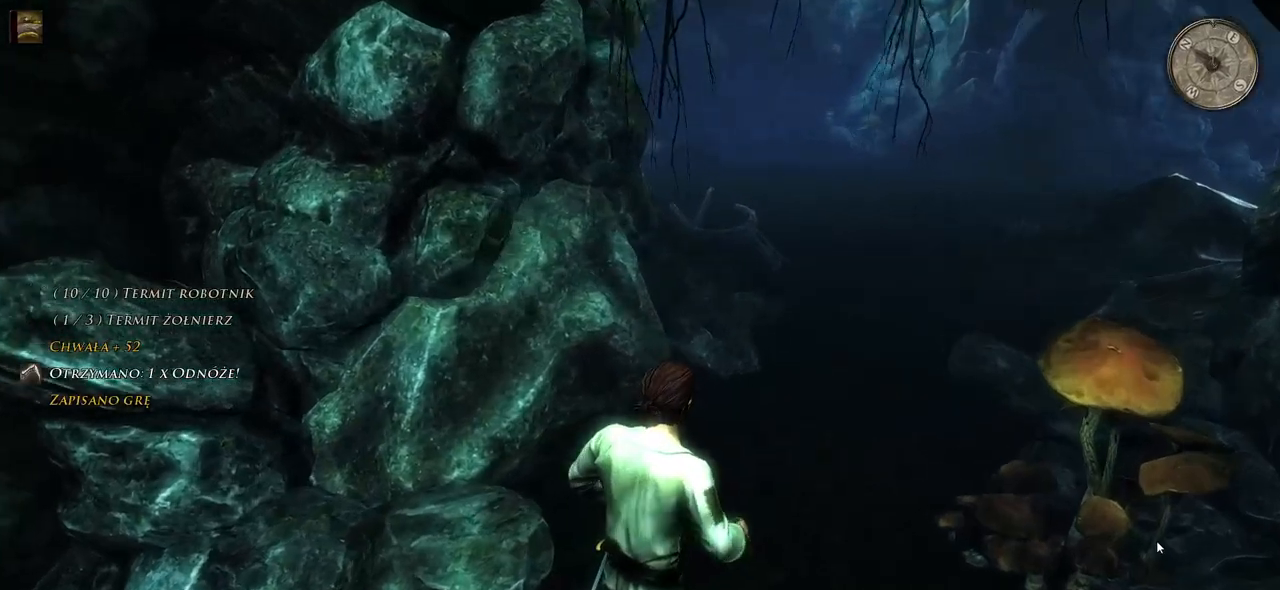
Gameplay with keyboard and mouse; each line is a JSON object with the keys and mouse buttons held at the frame after it. "events" lists presses ("down") and releases ("up") of "a", "ctrl", "d", "e", "q", "s", "shift", "space", "w", "mouse_left", "mouse_wheel", "mouse_right", "mouse_mb4" and "mouse_mb5" between this image and that frame as [ms after this image, input, new state], when the widget could be followed in between. "mouse_left", "mouse_wheel", "mouse_right", "mouse_mb4", "mouse_mb5" = the "left", "wheel", "right", "mb4", "mb5" buttons of the "mouse" list. No other keys are recorded. "wheel" means that the mouse wheel is clicked or scrolled. Mouse movement is not recorded.
{"keys": ["d", "w"], "mouse": [], "events": []}
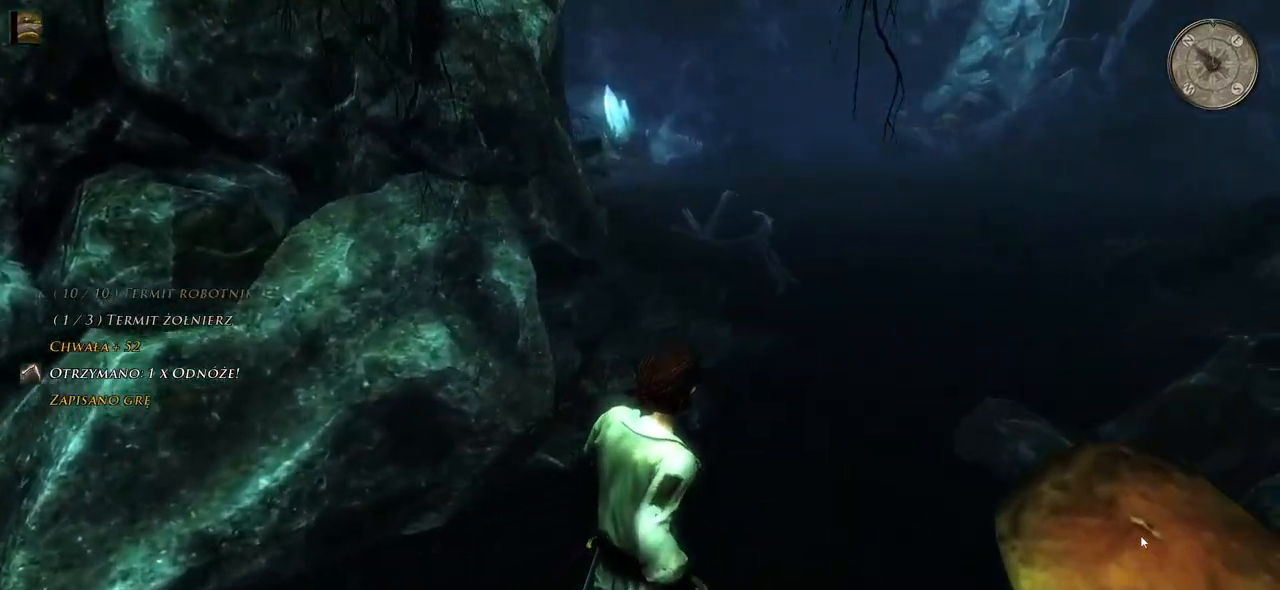
{"keys": ["d", "w"], "mouse": [], "events": []}
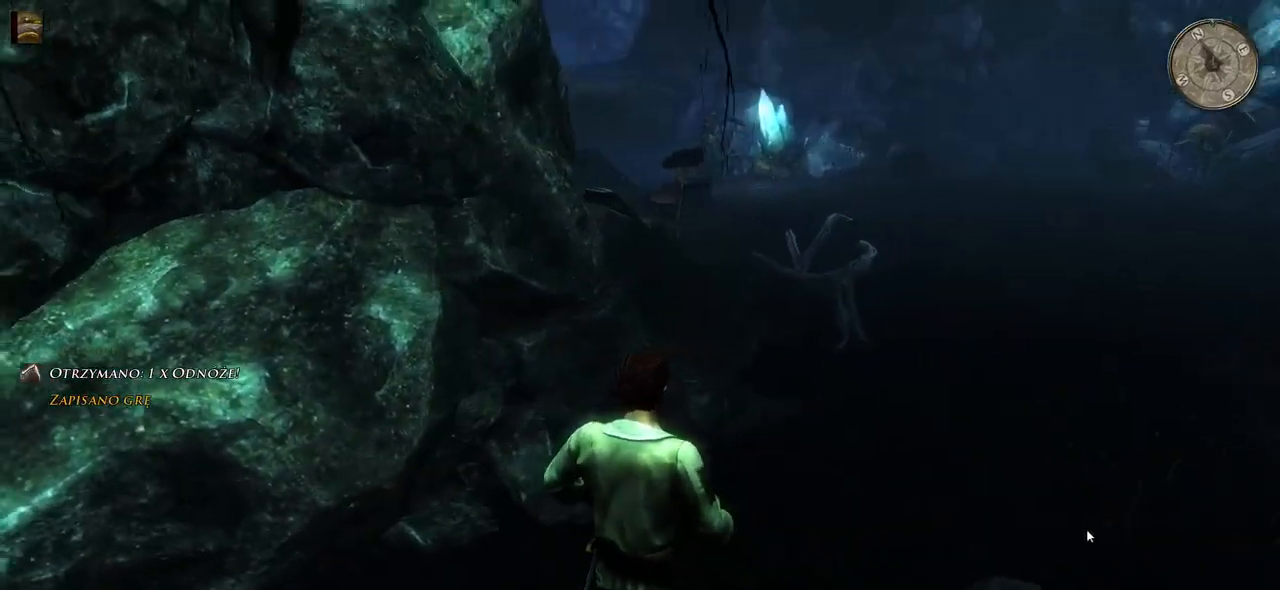
{"keys": [], "mouse": [], "events": [[300, "w", "up"], [340, "d", "up"]]}
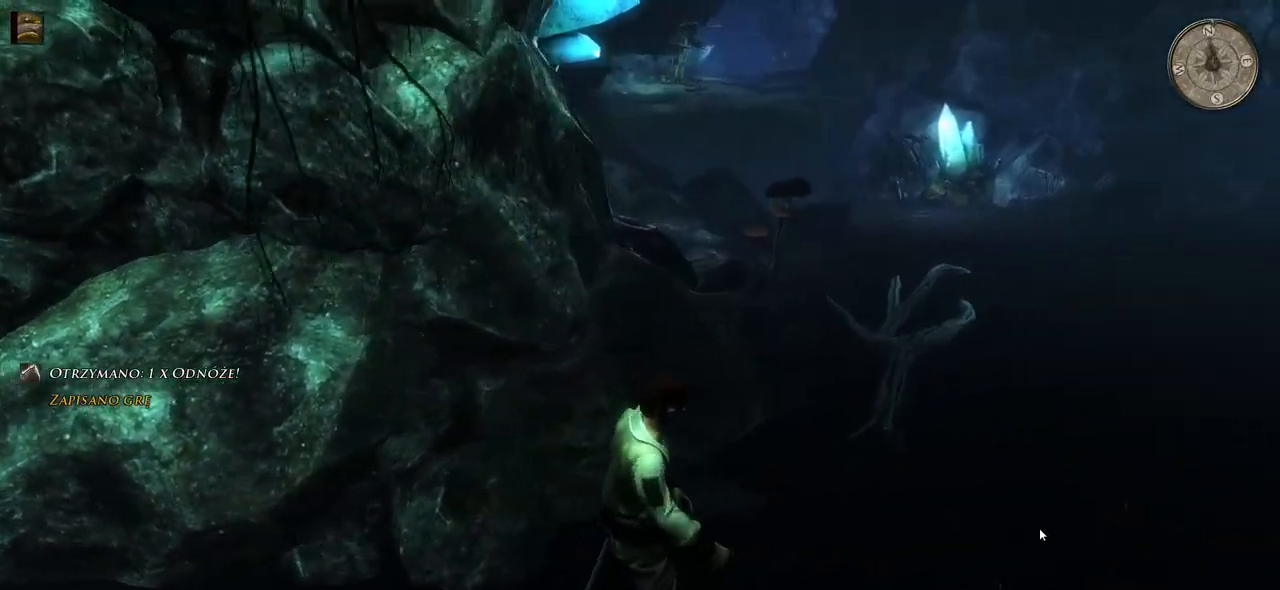
{"keys": [], "mouse": [], "events": []}
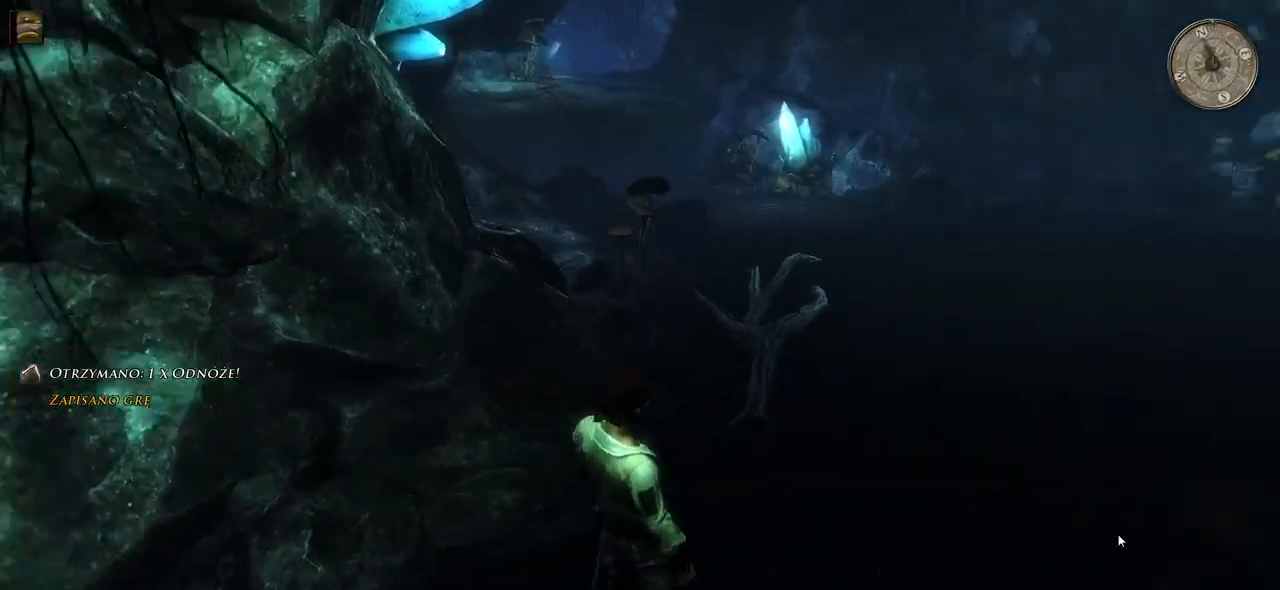
{"keys": [], "mouse": [], "events": []}
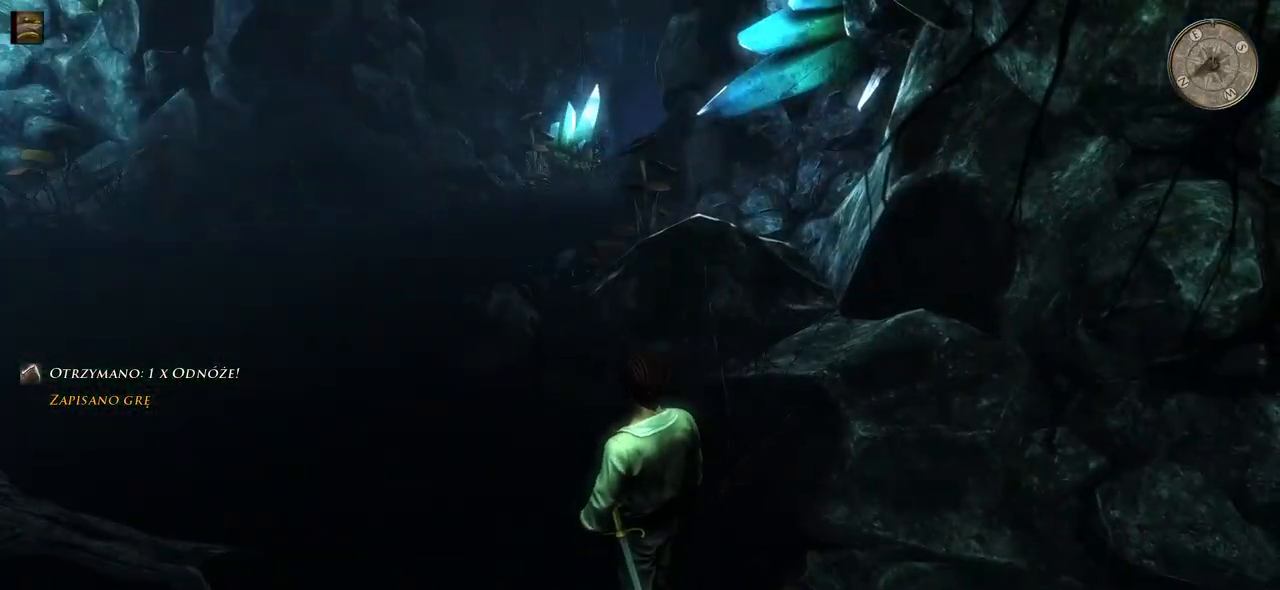
{"keys": ["w"], "mouse": [], "events": [[260, "mouse_wheel", "down"], [500, "mouse_wheel", "up"], [500, "w", "down"]]}
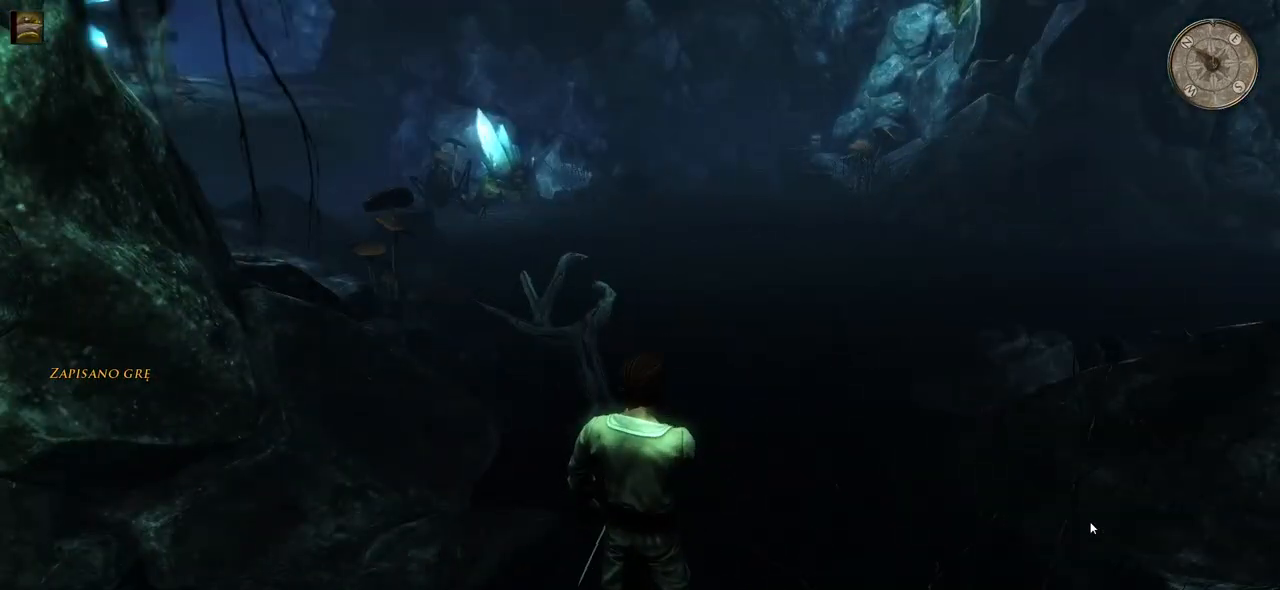
{"keys": ["d", "w"], "mouse": [], "events": [[420, "d", "down"]]}
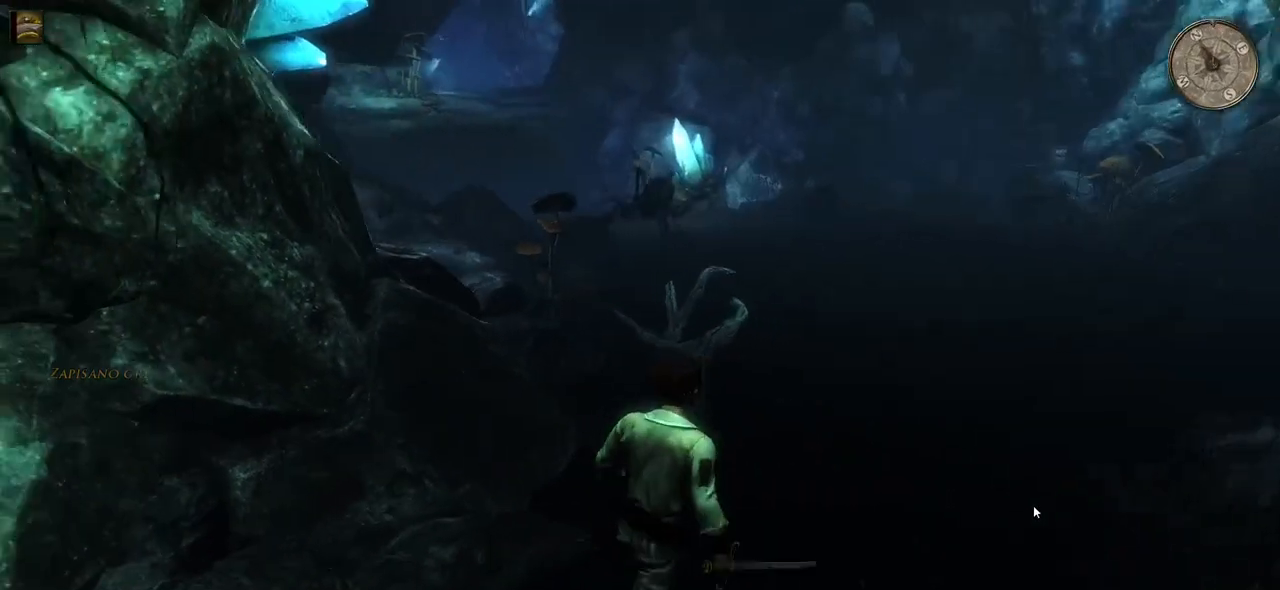
{"keys": ["d", "w"], "mouse": [], "events": []}
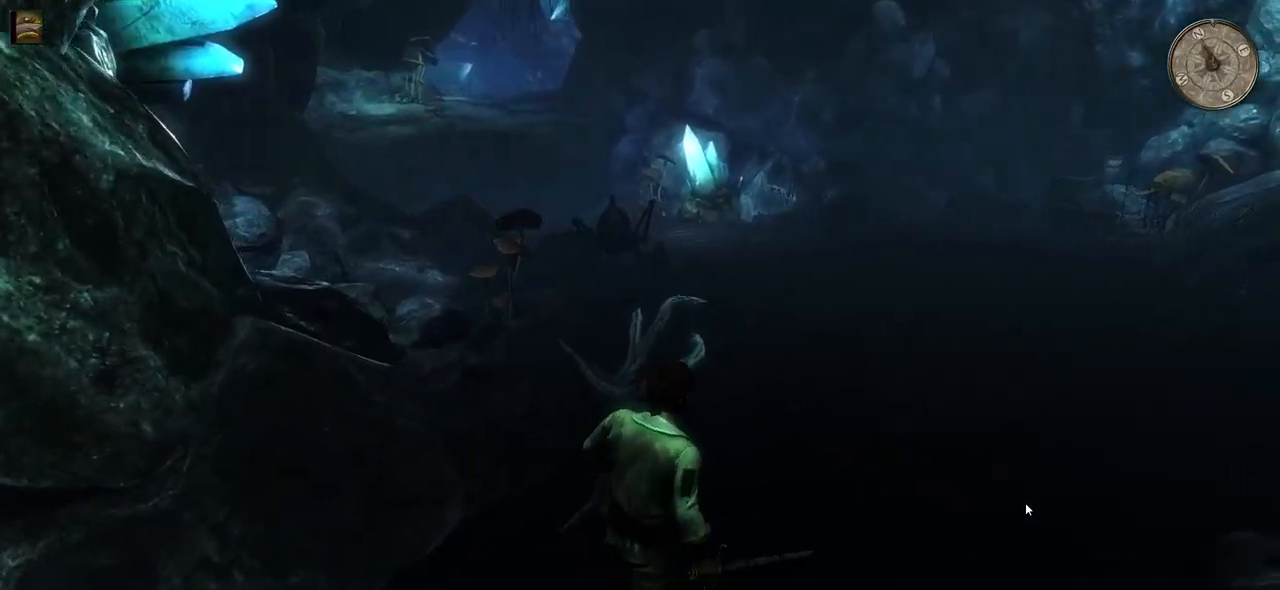
{"keys": ["d", "w"], "mouse": [], "events": []}
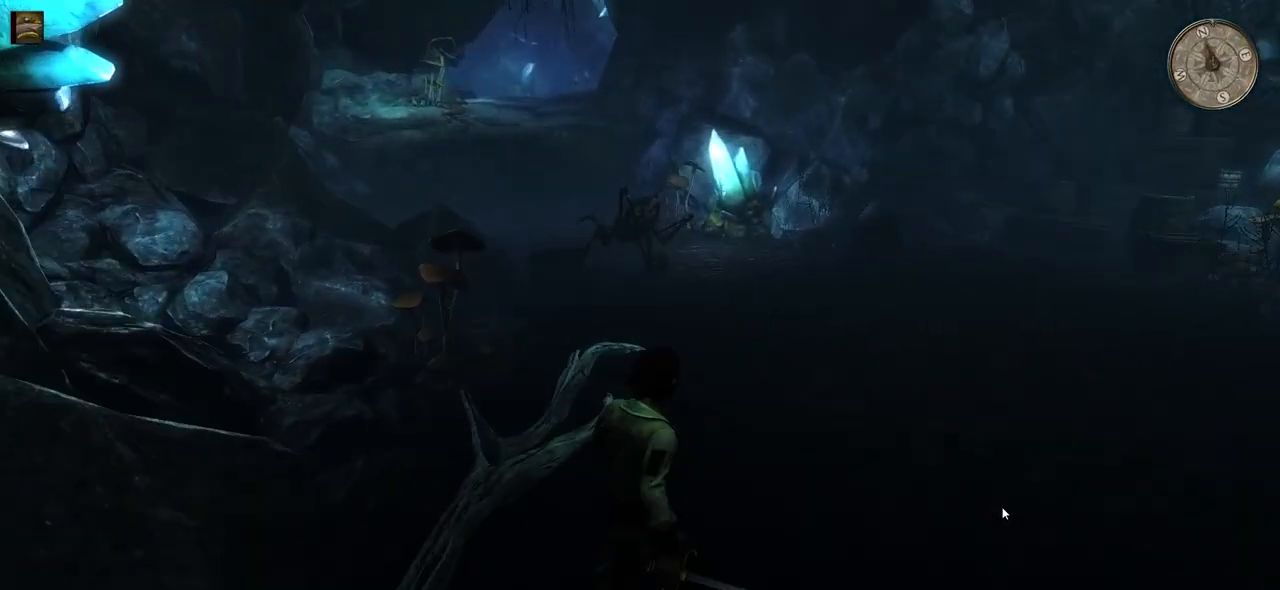
{"keys": ["w"], "mouse": [], "events": [[340, "d", "up"]]}
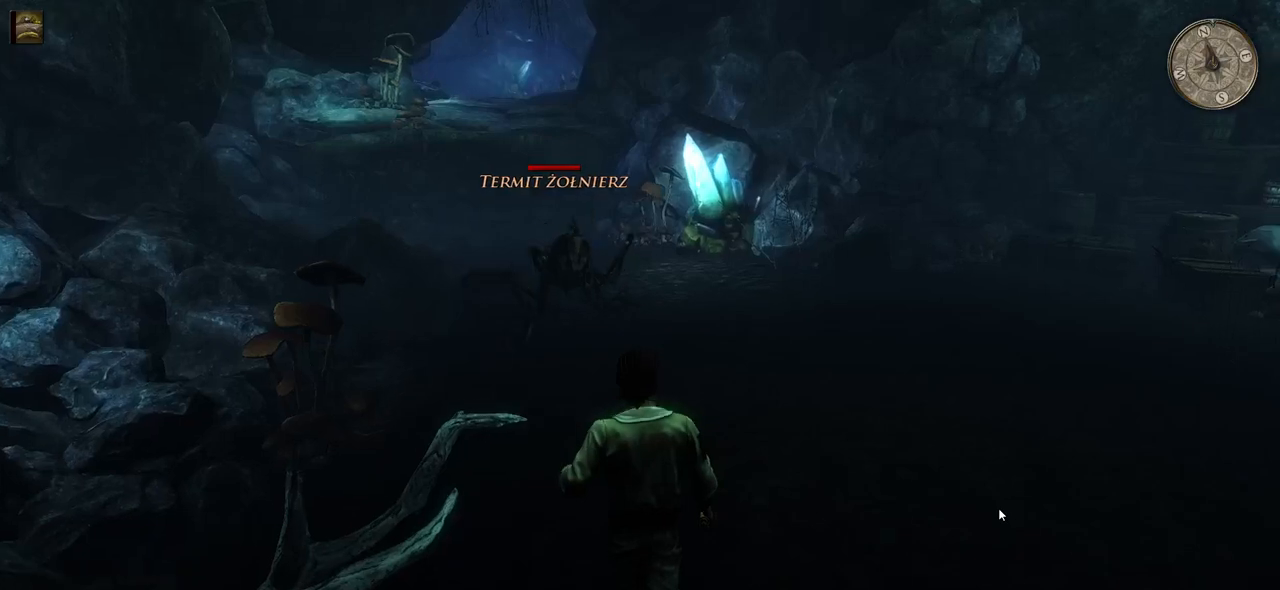
{"keys": [], "mouse": [], "events": [[220, "e", "down"], [320, "w", "up"], [360, "e", "up"]]}
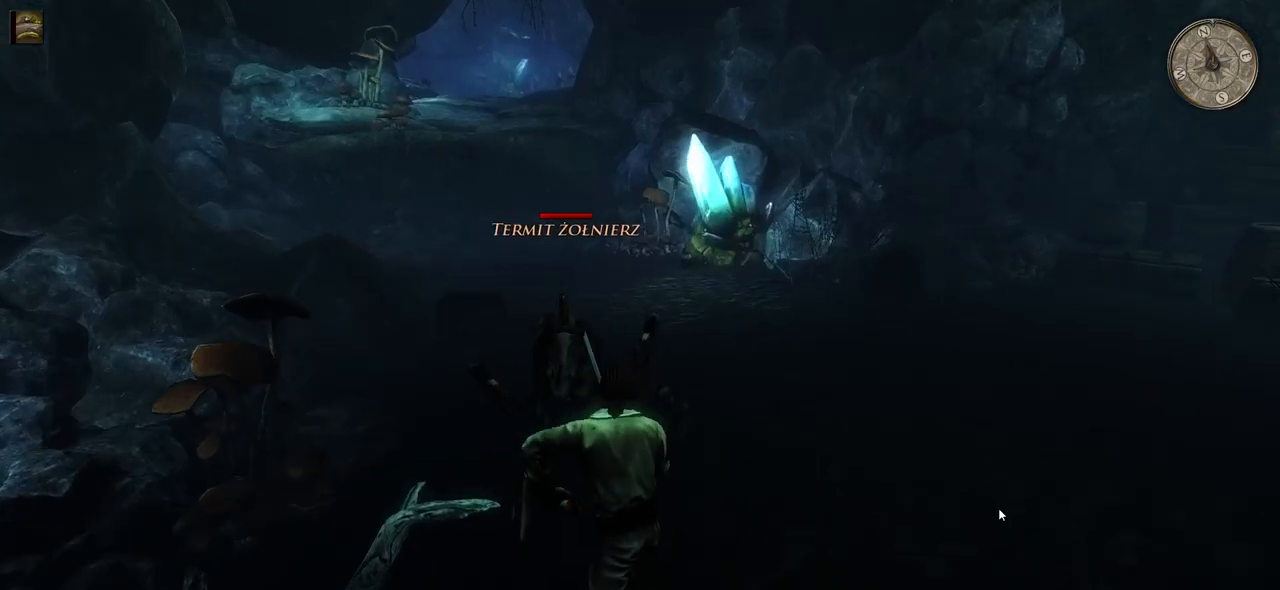
{"keys": [], "mouse": [], "events": []}
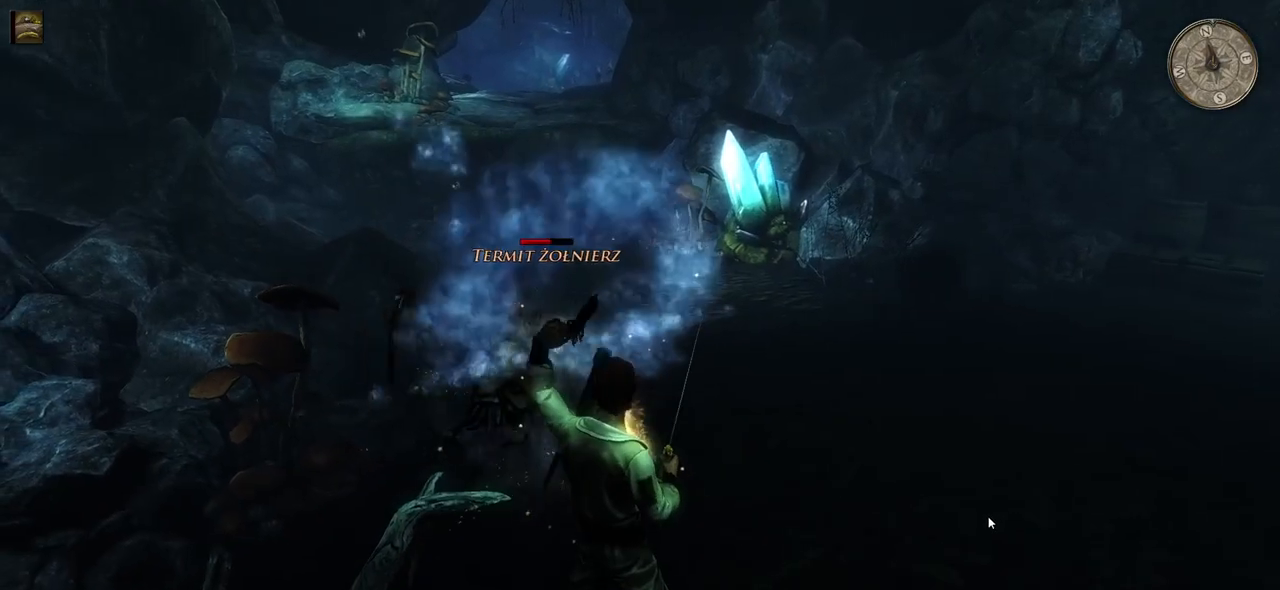
{"keys": [], "mouse": [], "events": [[180, "d", "down"], [500, "d", "up"]]}
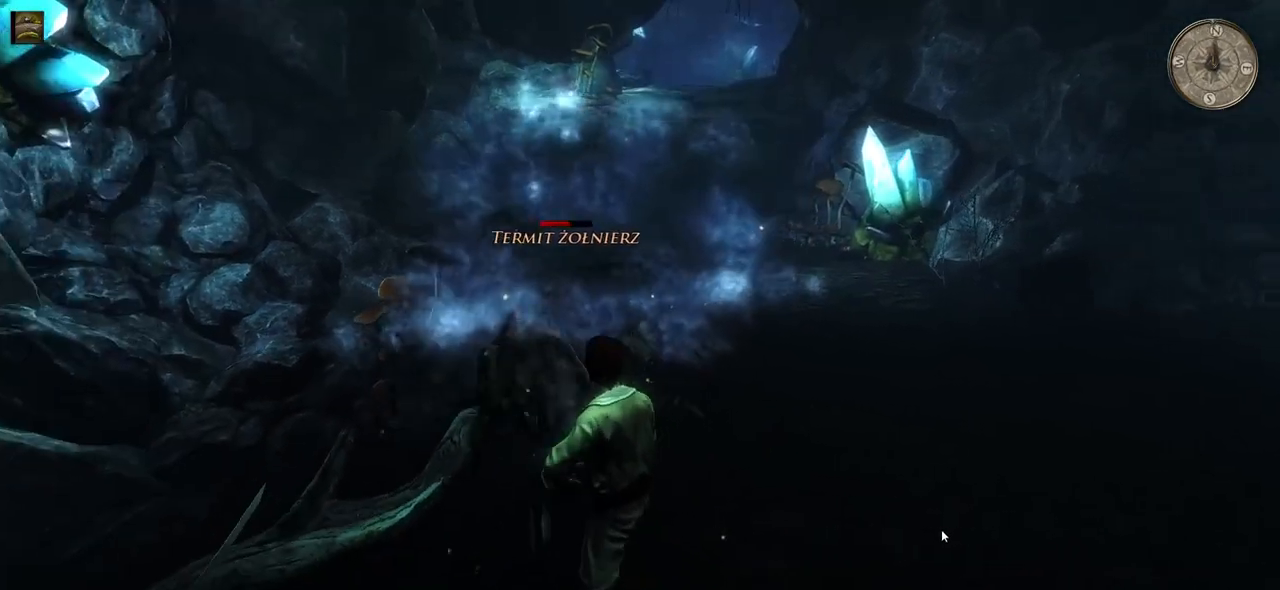
{"keys": [], "mouse": [], "events": [[80, "d", "down"], [260, "d", "up"]]}
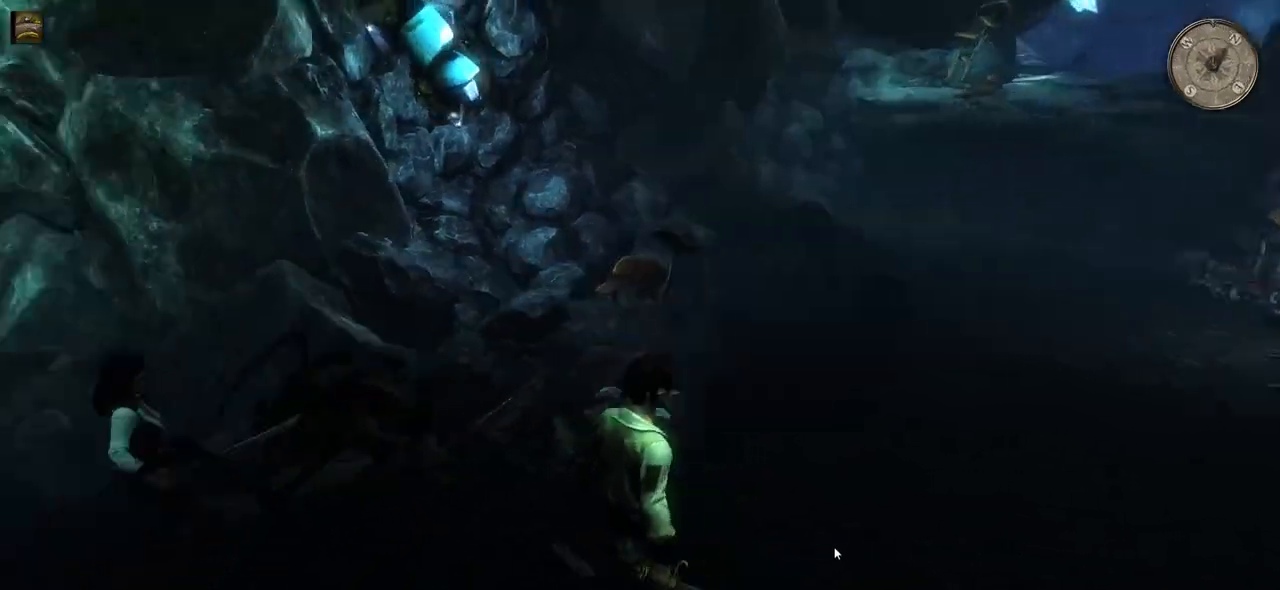
{"keys": ["w"], "mouse": ["left"], "events": [[80, "w", "down"], [420, "mouse_left", "down"]]}
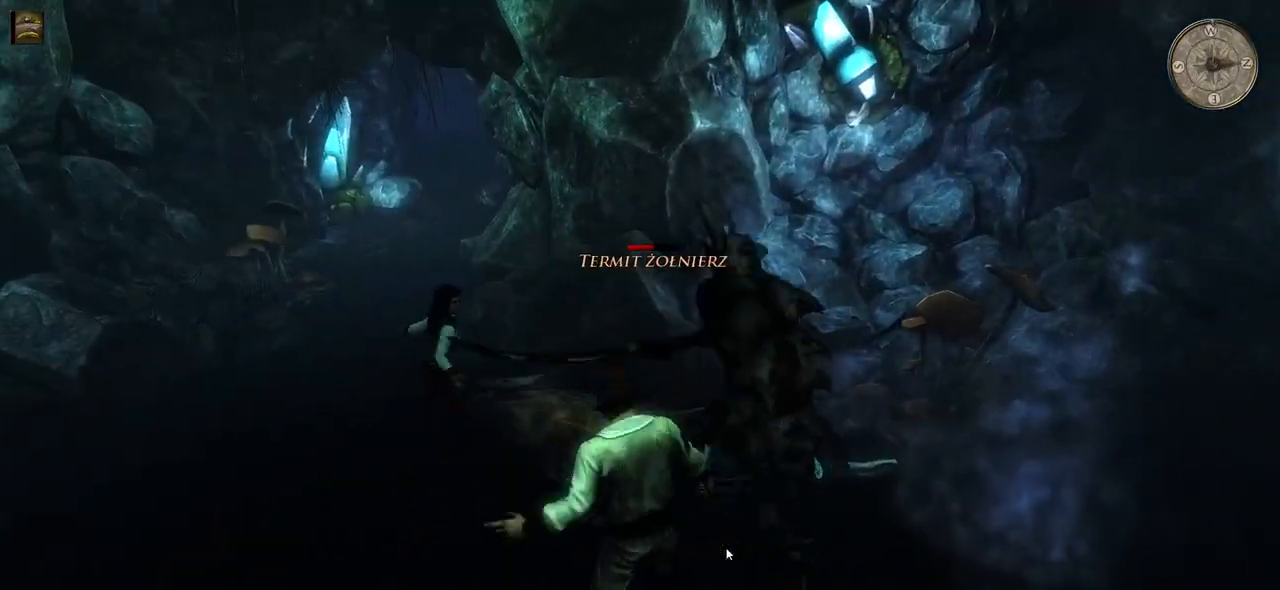
{"keys": [], "mouse": ["left"], "events": [[40, "mouse_left", "up"], [220, "w", "up"], [460, "mouse_left", "down"]]}
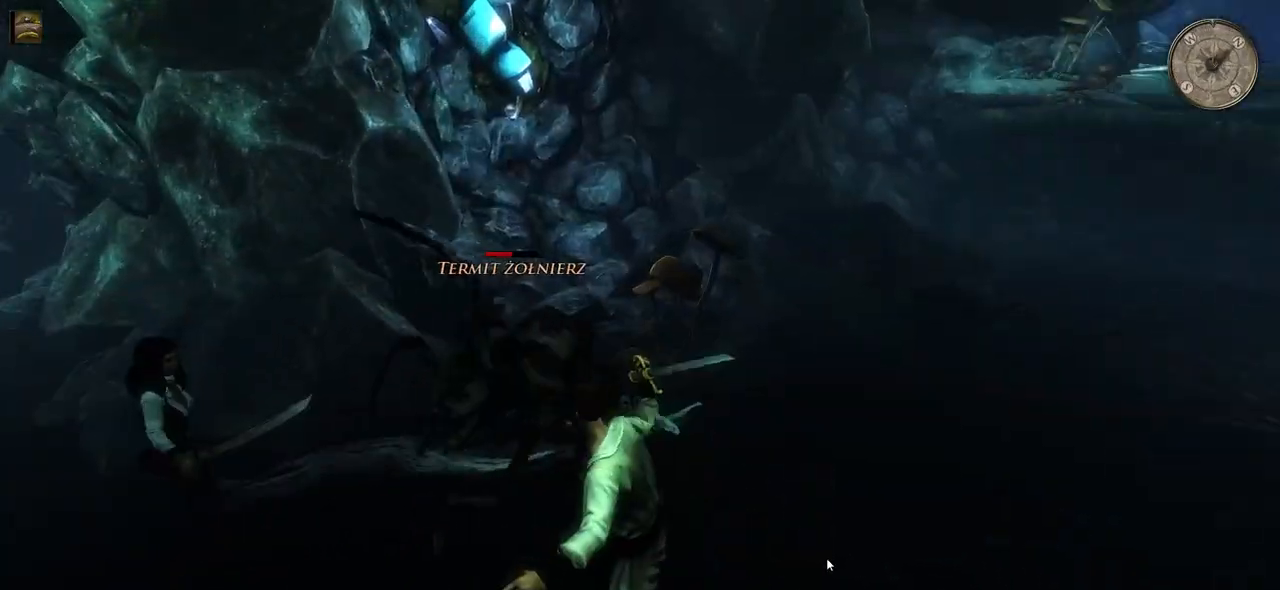
{"keys": [], "mouse": ["left"], "events": [[120, "mouse_left", "up"], [420, "mouse_left", "down"]]}
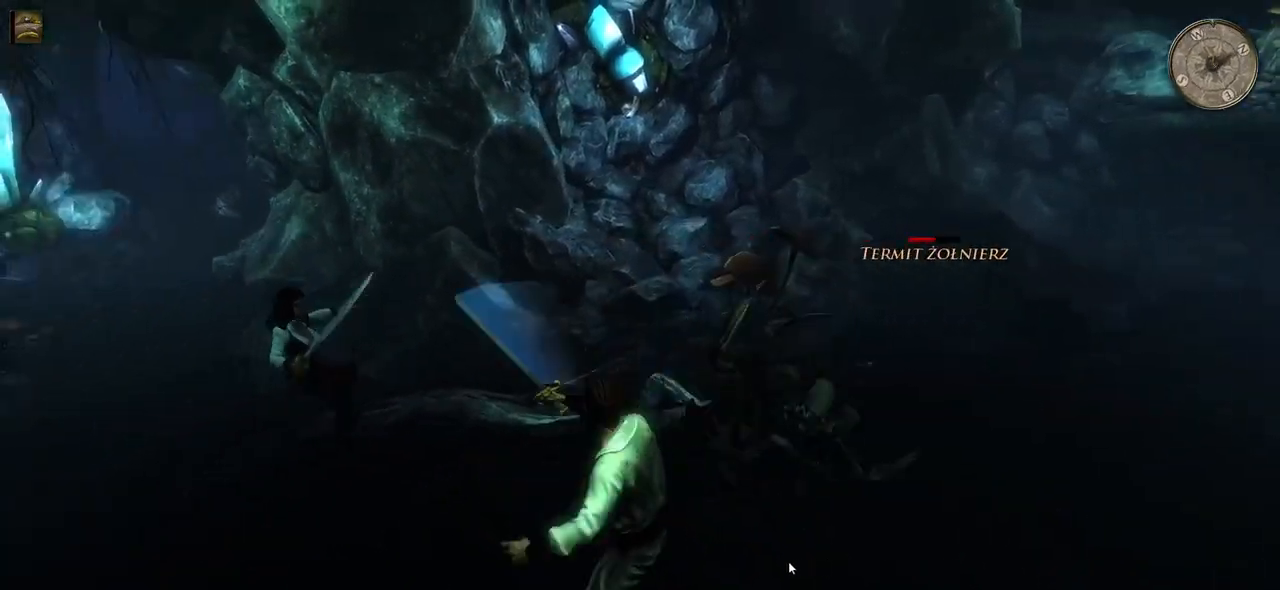
{"keys": [], "mouse": [], "events": [[120, "mouse_left", "up"]]}
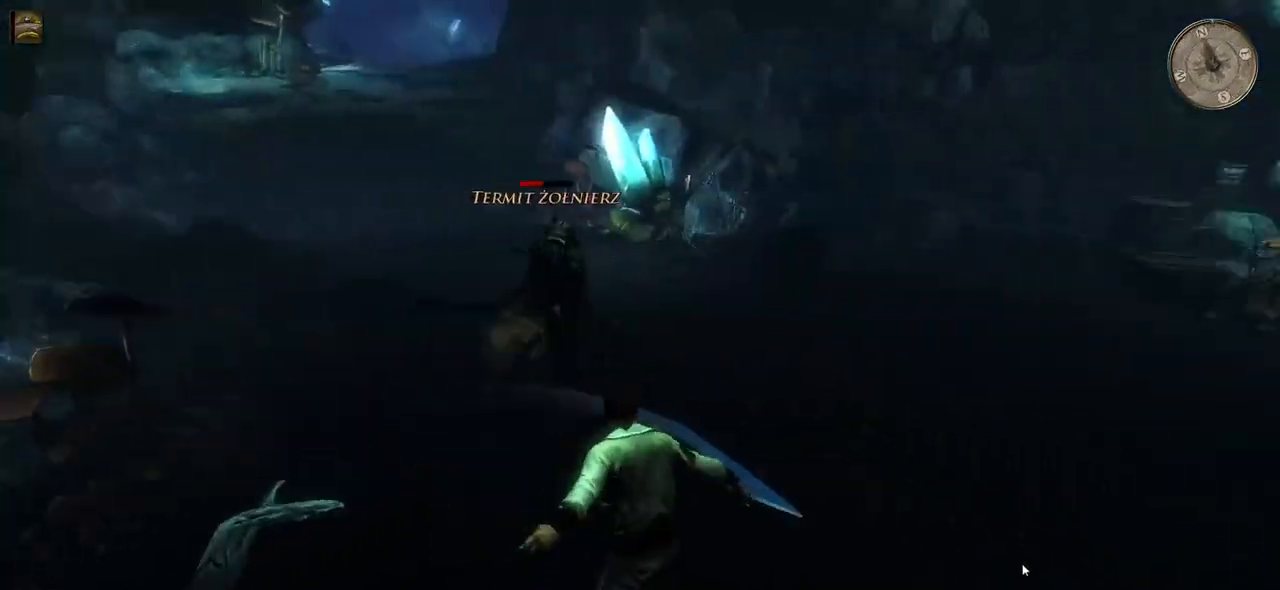
{"keys": [], "mouse": [], "events": [[40, "mouse_left", "down"], [240, "mouse_left", "up"]]}
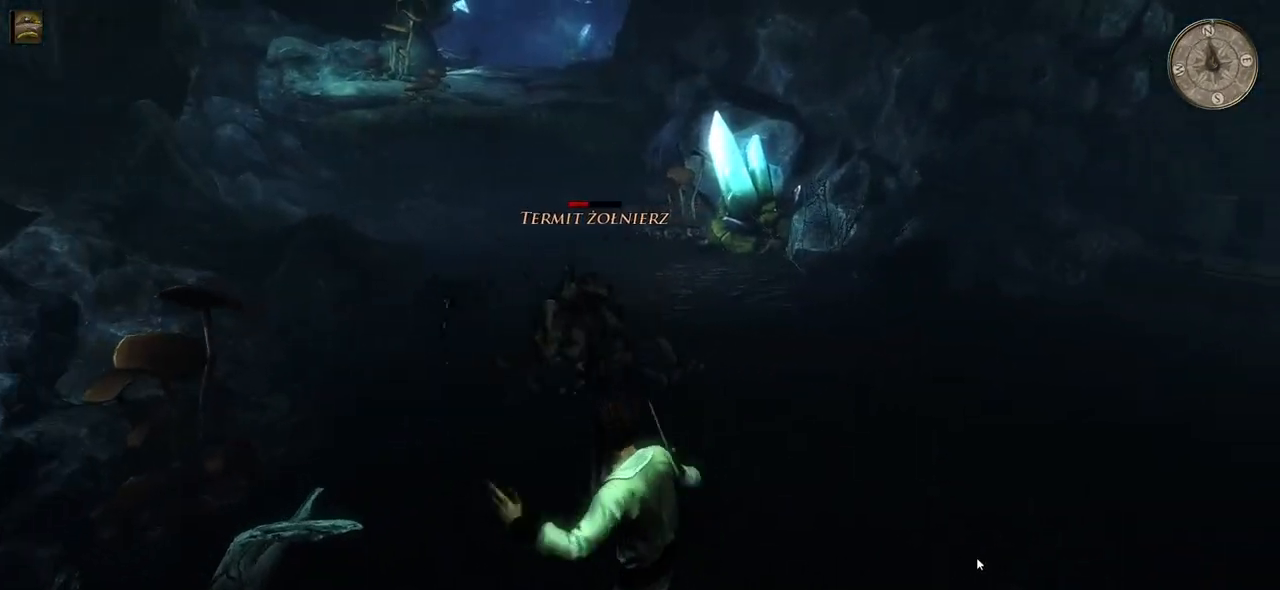
{"keys": [], "mouse": [], "events": [[80, "mouse_left", "down"], [320, "mouse_left", "up"]]}
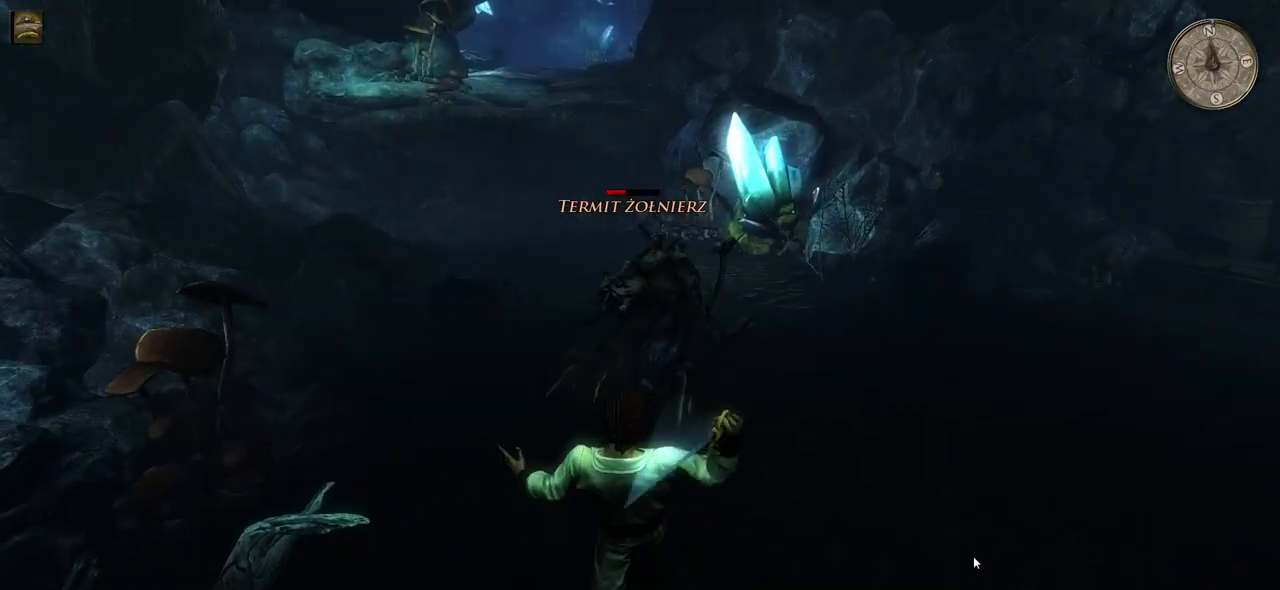
{"keys": [], "mouse": ["left"], "events": [[320, "mouse_left", "down"]]}
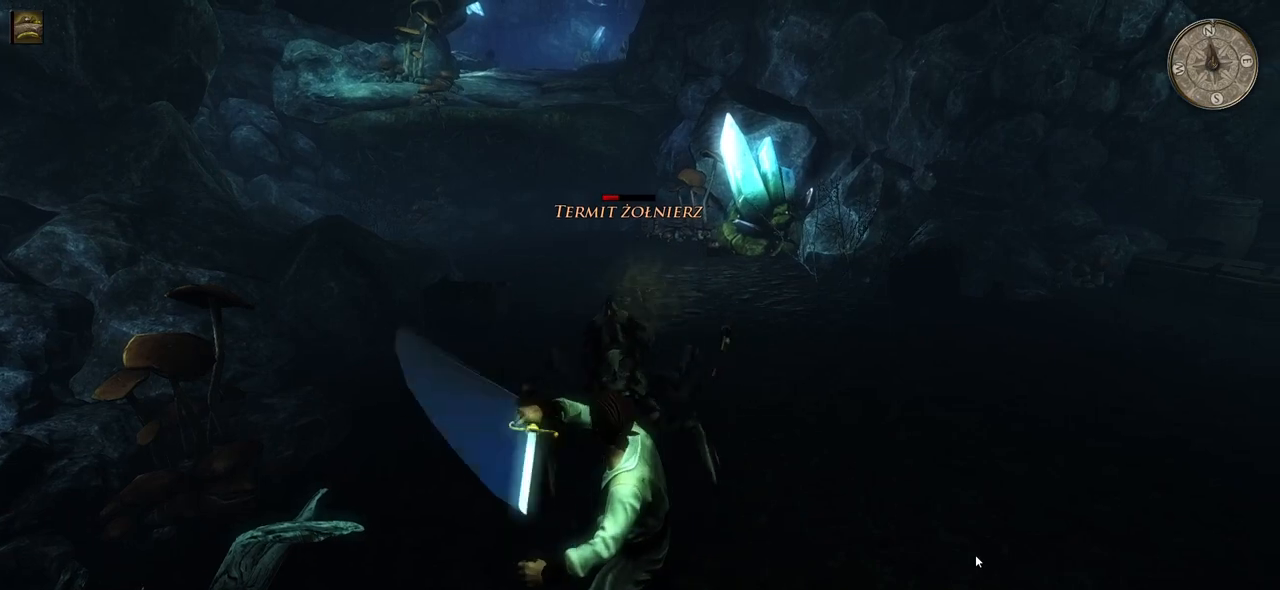
{"keys": ["d"], "mouse": [], "events": [[20, "mouse_left", "up"], [460, "d", "down"]]}
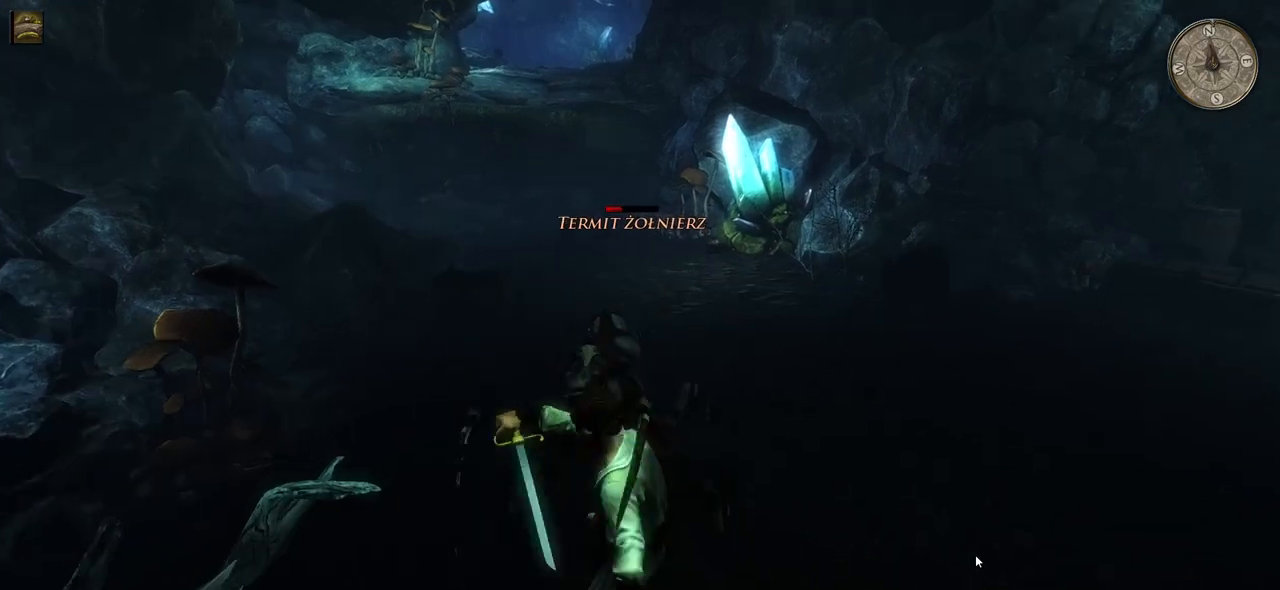
{"keys": [], "mouse": [], "events": [[80, "d", "up"], [160, "d", "down"], [280, "d", "up"], [360, "d", "down"], [480, "d", "up"]]}
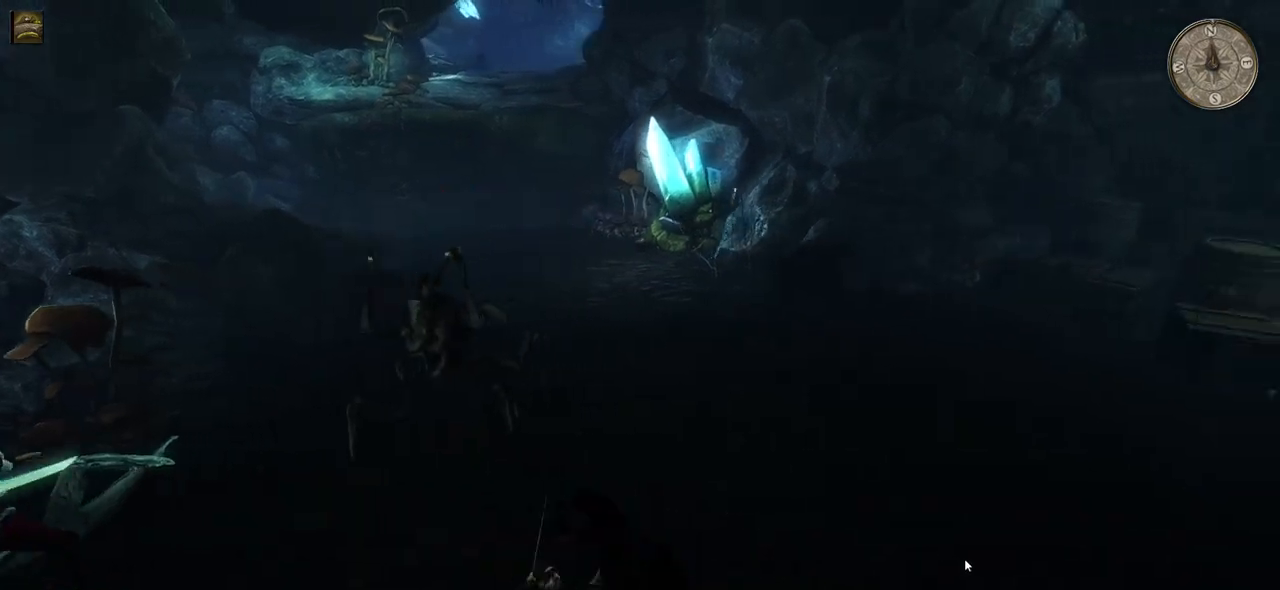
{"keys": ["w"], "mouse": [], "events": [[300, "w", "down"]]}
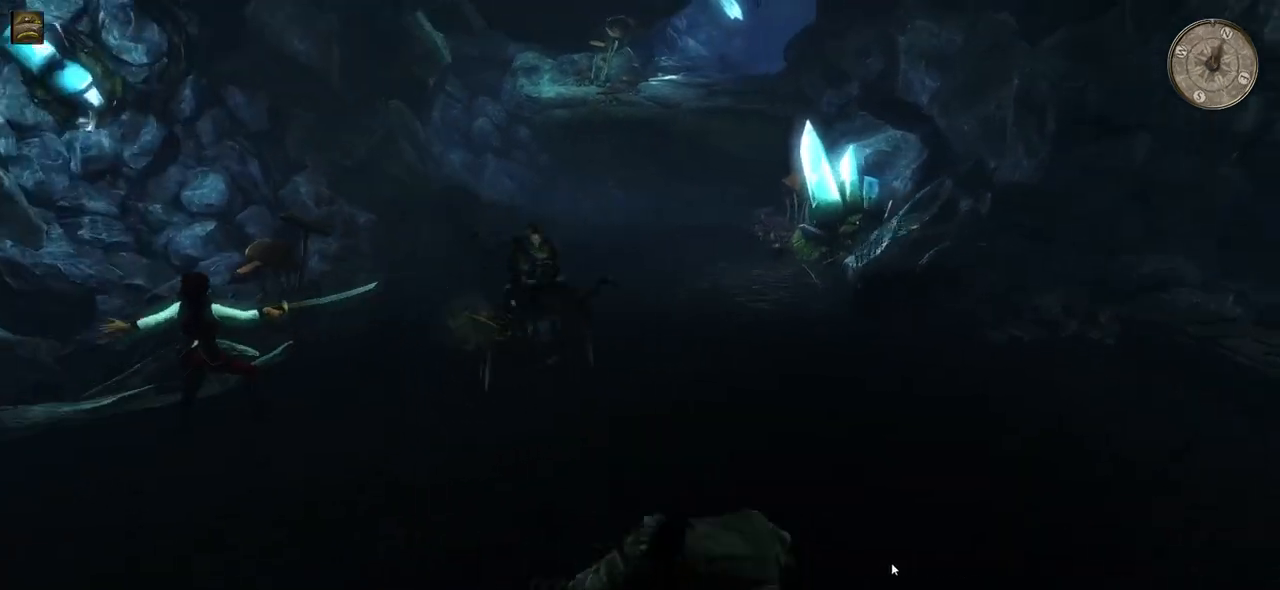
{"keys": ["w"], "mouse": [], "events": [[120, "mouse_left", "down"], [260, "mouse_left", "up"]]}
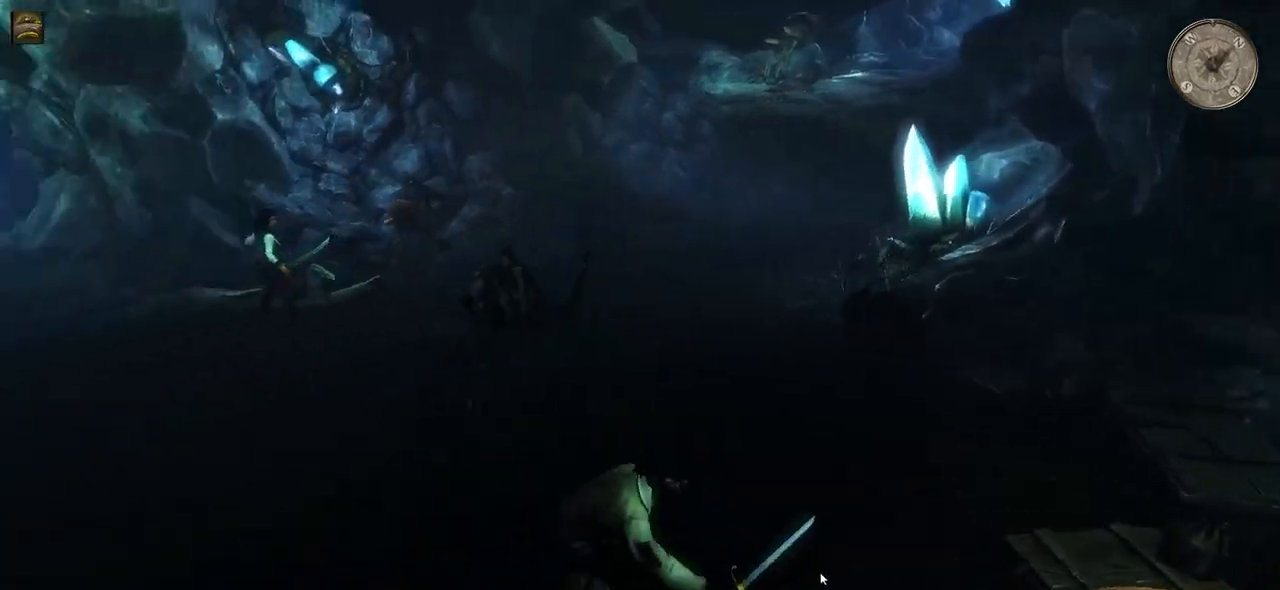
{"keys": [], "mouse": [], "events": [[120, "mouse_left", "down"], [260, "mouse_left", "up"], [320, "w", "up"]]}
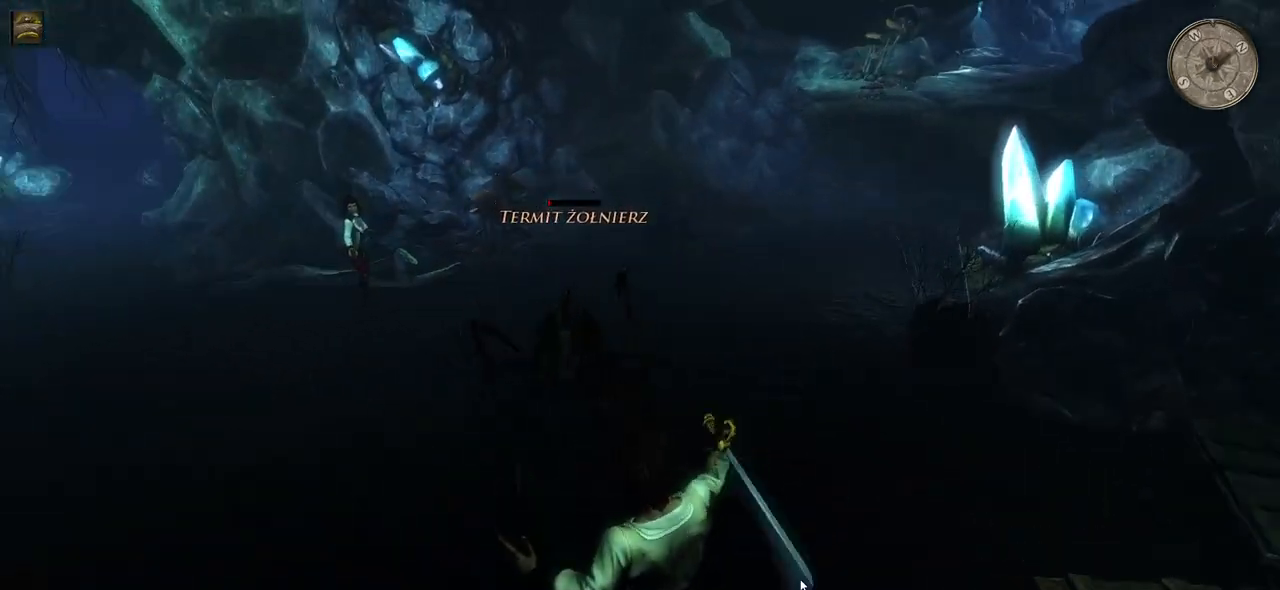
{"keys": [], "mouse": [], "events": [[80, "mouse_left", "down"], [240, "mouse_left", "up"]]}
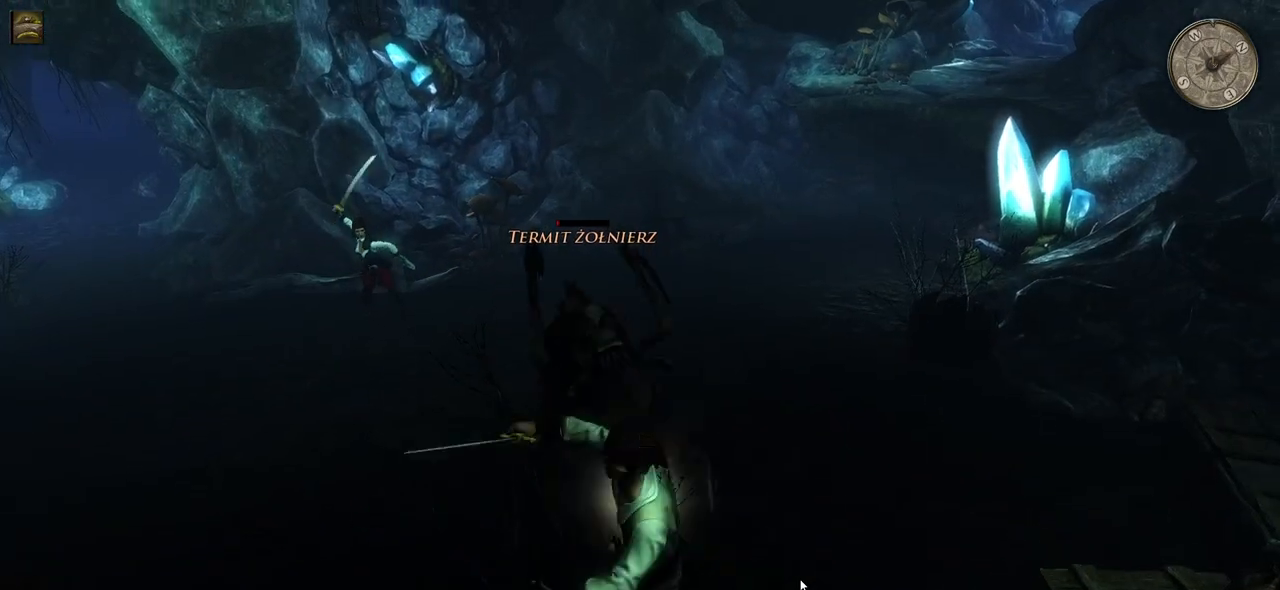
{"keys": ["a"], "mouse": [], "events": [[100, "a", "down"], [280, "a", "up"], [360, "a", "down"]]}
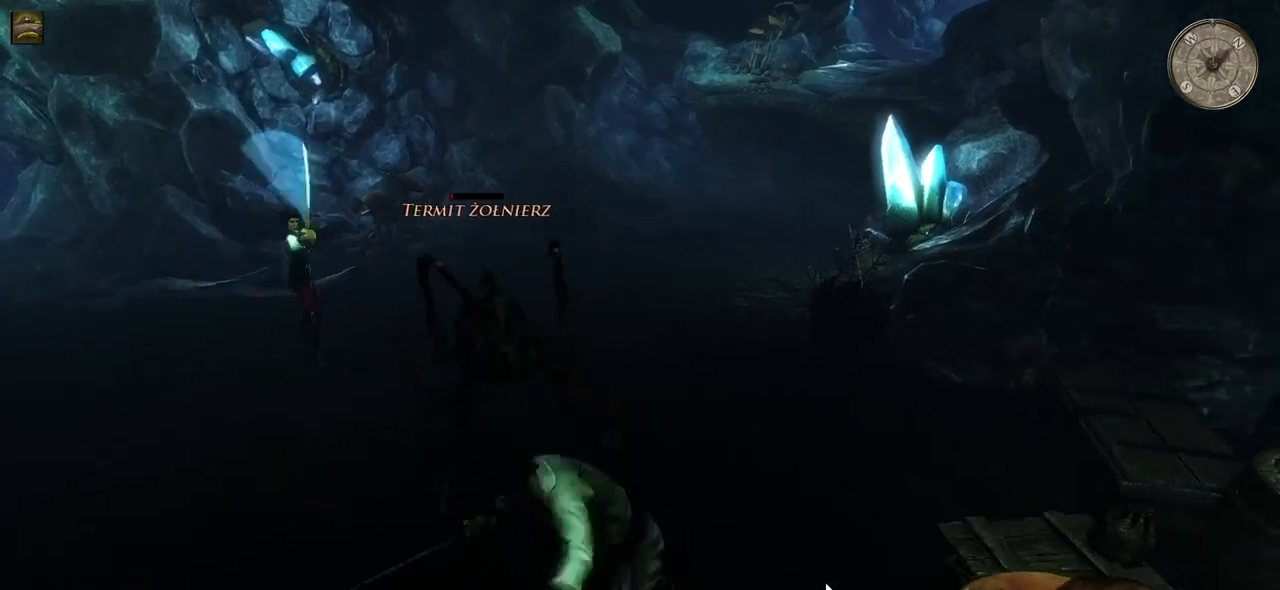
{"keys": [], "mouse": [], "events": [[20, "a", "up"], [80, "a", "down"], [260, "a", "up"]]}
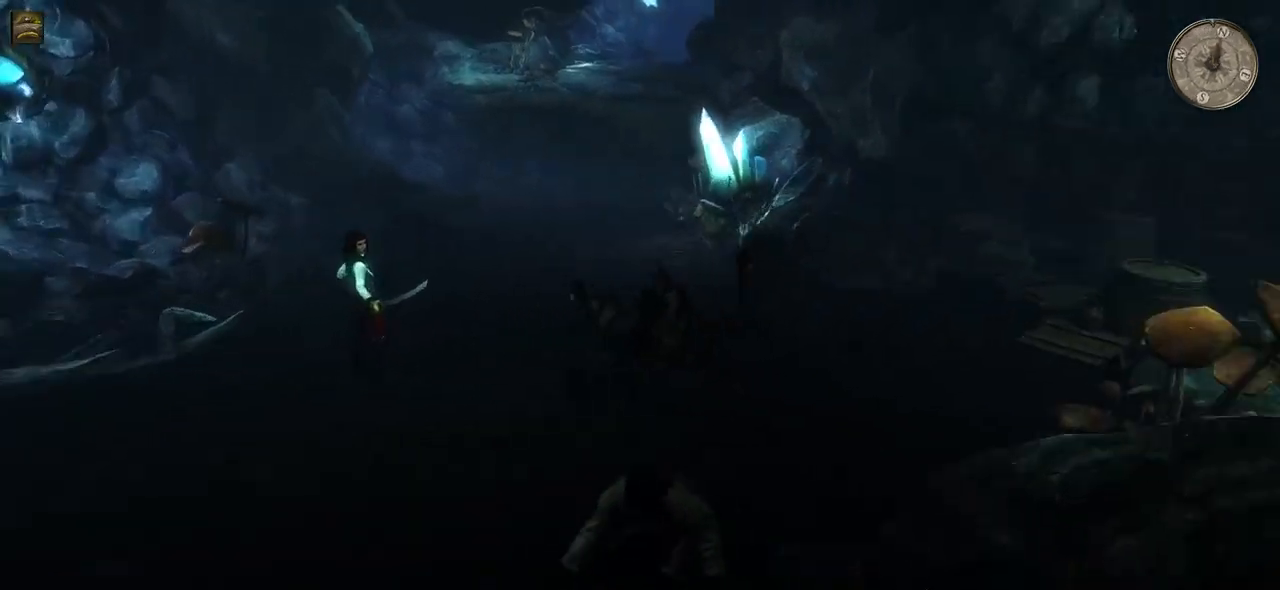
{"keys": ["w"], "mouse": [], "events": [[80, "mouse_left", "down"], [120, "w", "down"], [240, "mouse_left", "up"]]}